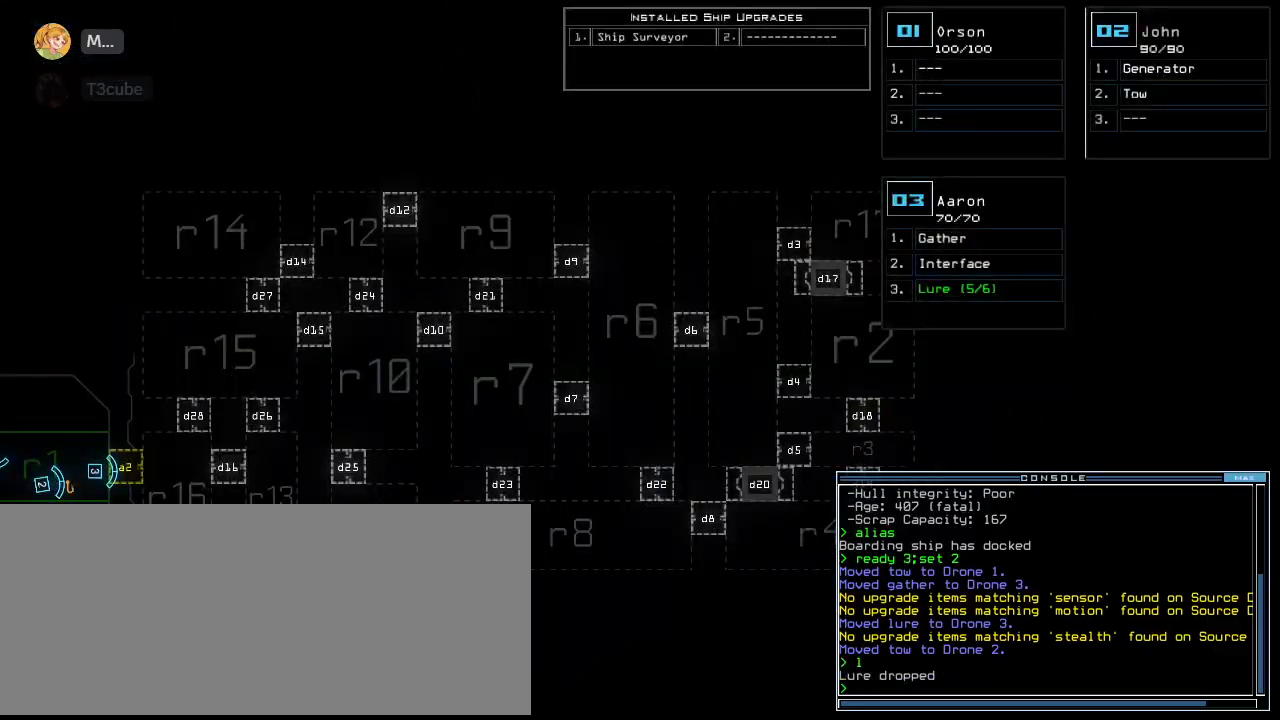
Gameplay with keyboard; each line is a JSON object with the keys held at the frame after it. "events" lists presses ("down") and releases ("up") of ".", "0", "2", "3", "4", "5", "6", "7", "8", "9", "a", "b", "backspace", "c", "caps_lock", "comma", "ctrl_l", "ctrl_r", "d", "down", "e", "equals", "escape", "f", "f8", "g", "h", "i", "j", "k", "l", "left", "m", "minus", "n", "o", "p", "q", "quote", "r", "return", "right", "s", "semicolon", "shift_l", "shift_r", "space", "t", "tab", "u", "up", "v", "w", "x", "y" and "z" between this image and that frame as [ms after this image, input, new state], when the widget could be followed in between. No other keys are recorded. Mouse input is not recorded. Not read: 1 tilde.
{"keys": [], "events": []}
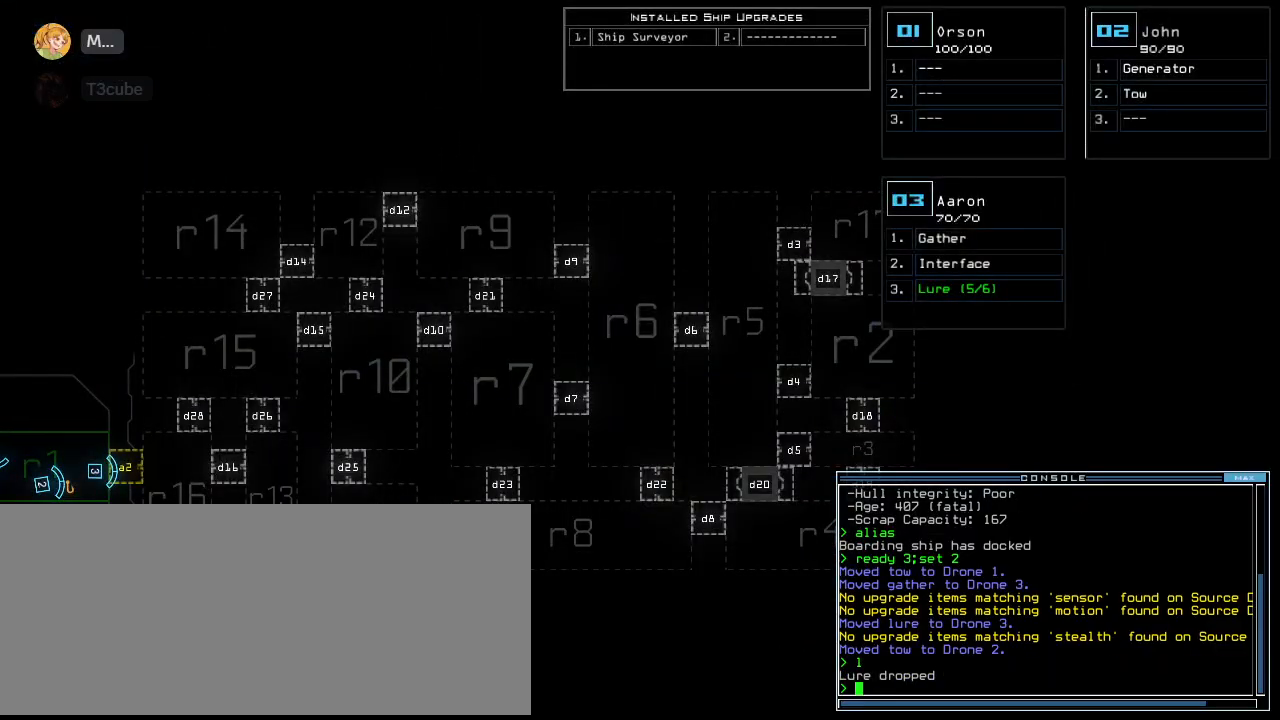
{"keys": [], "events": []}
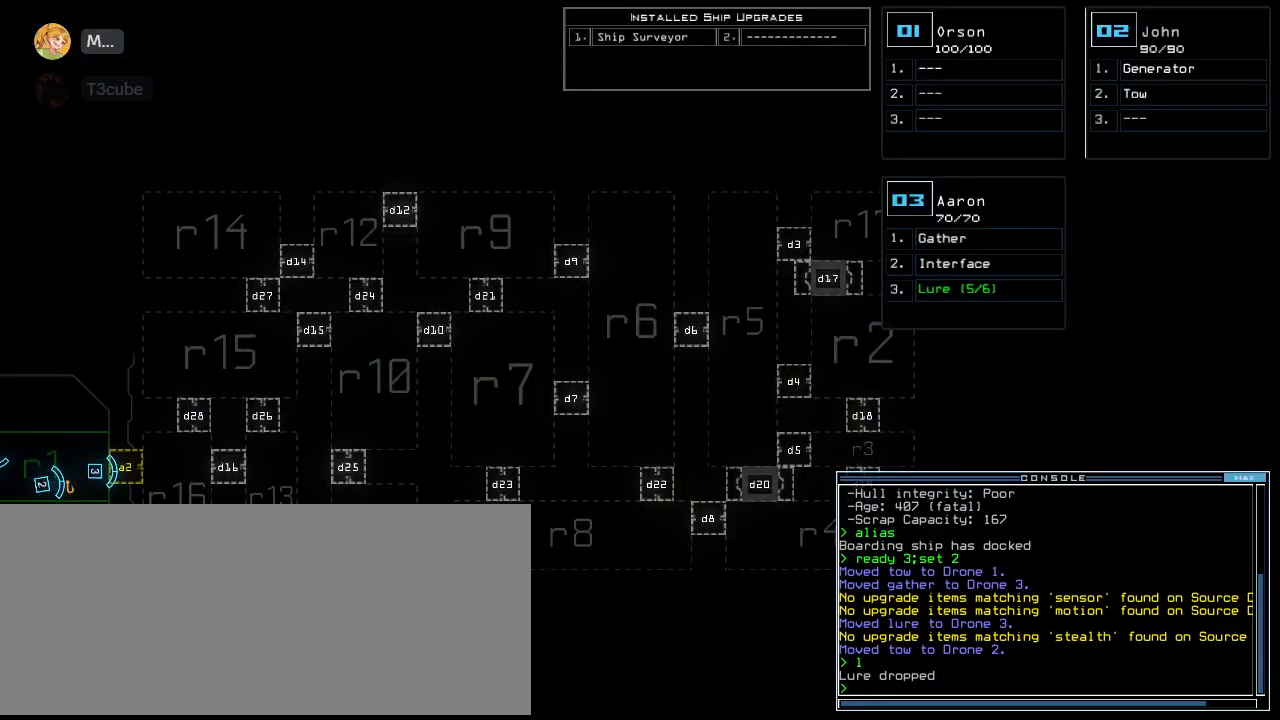
{"keys": [], "events": []}
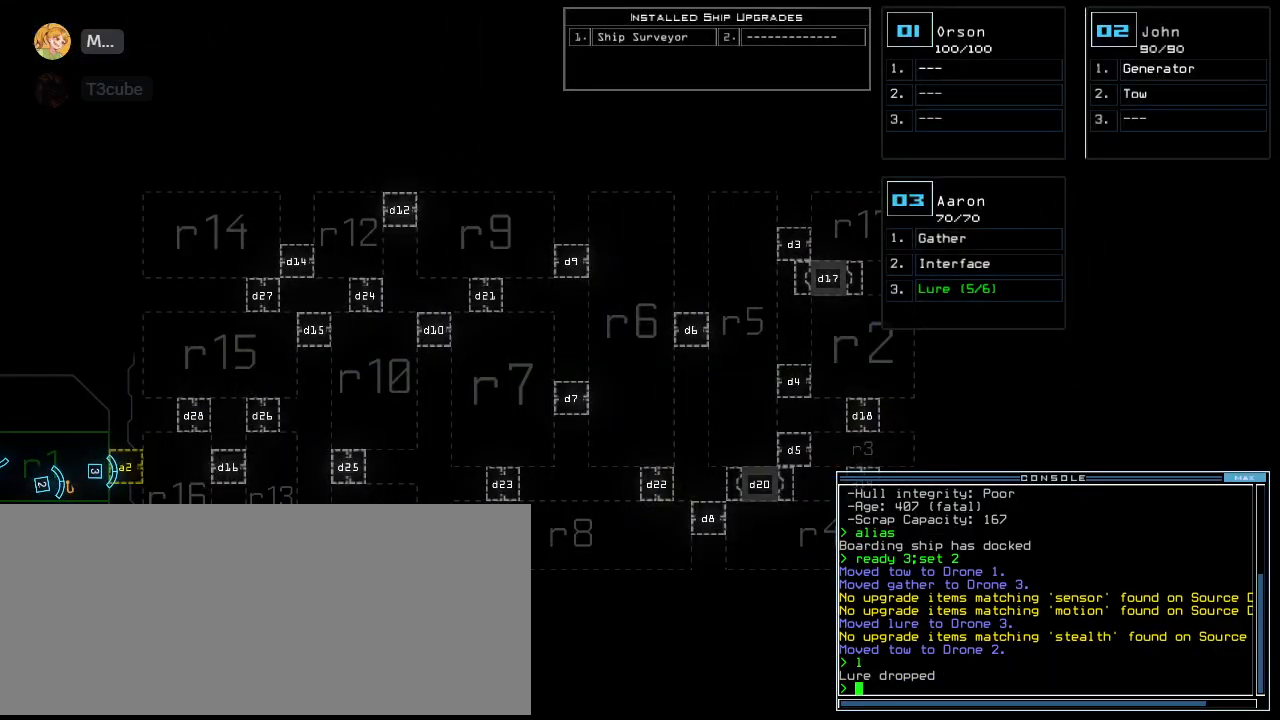
{"keys": [], "events": []}
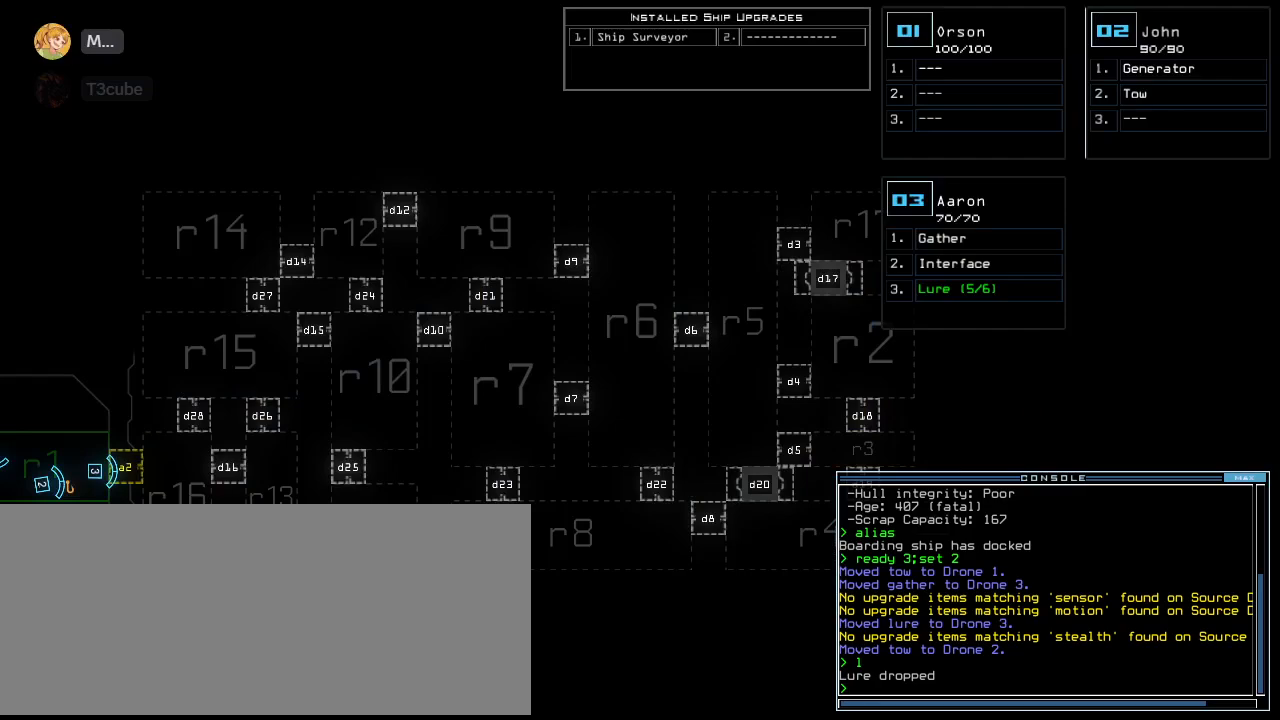
{"keys": [], "events": []}
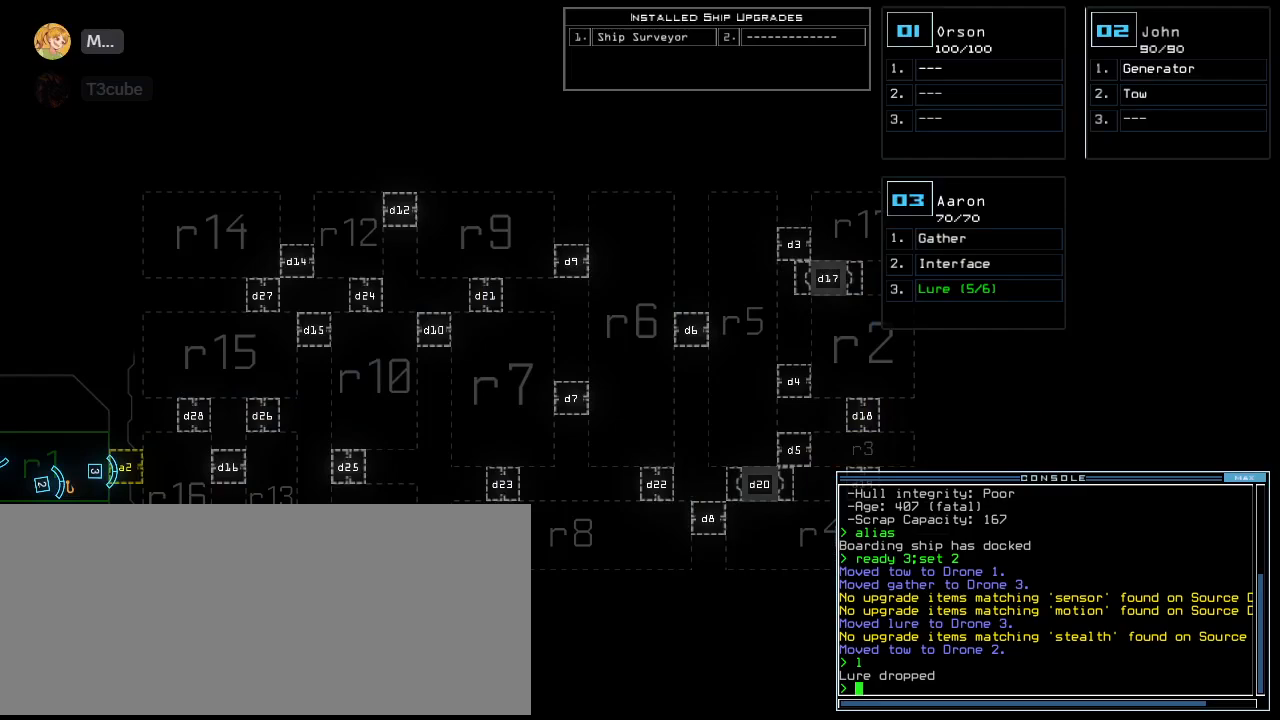
{"keys": [], "events": []}
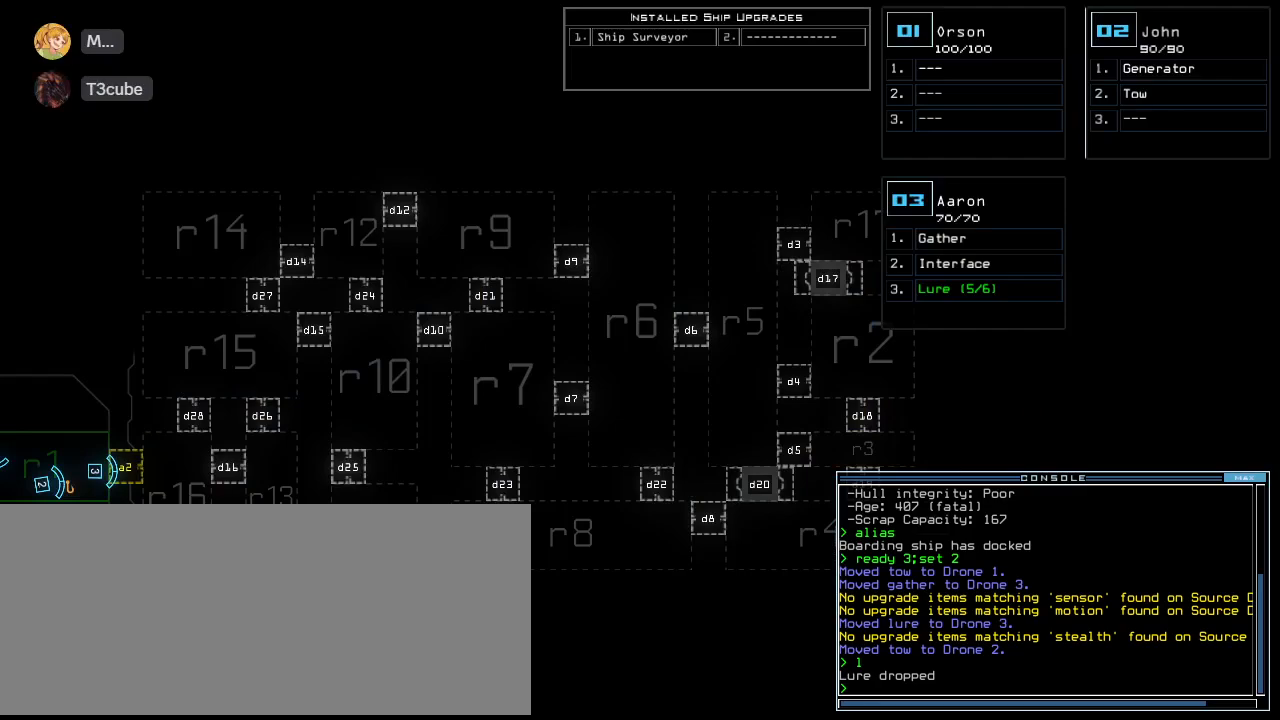
{"keys": [], "events": []}
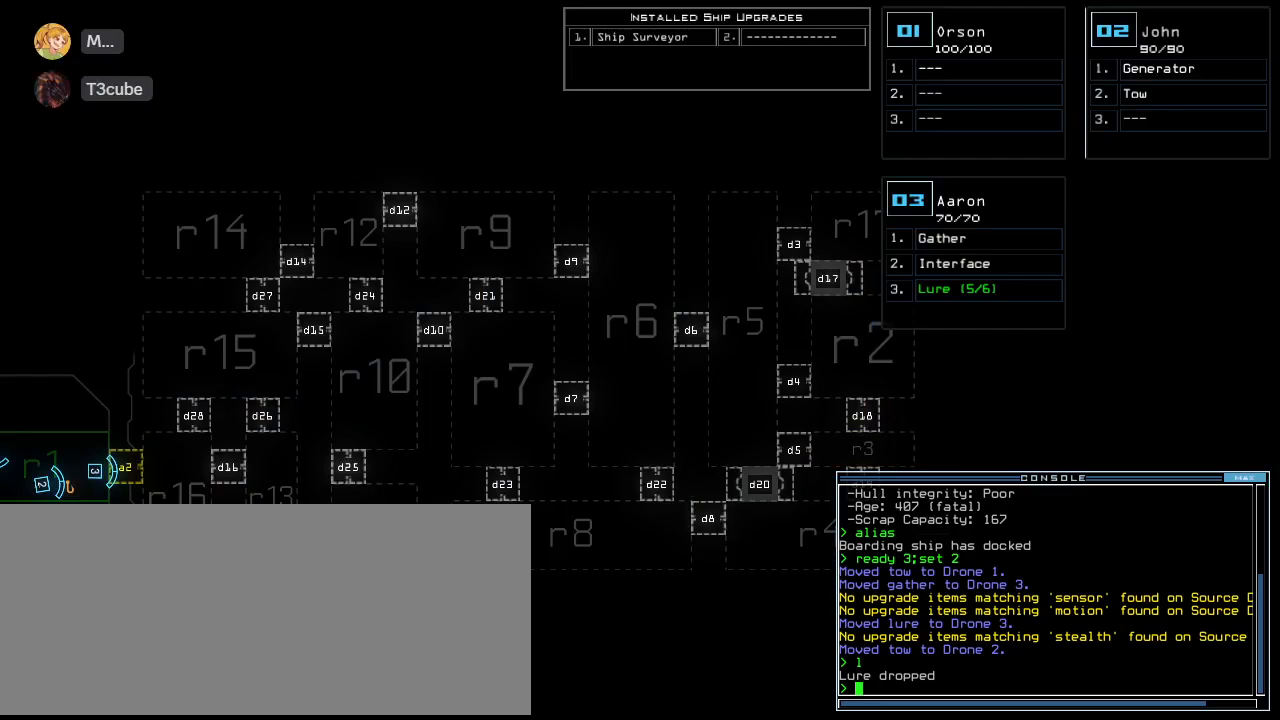
{"keys": [], "events": []}
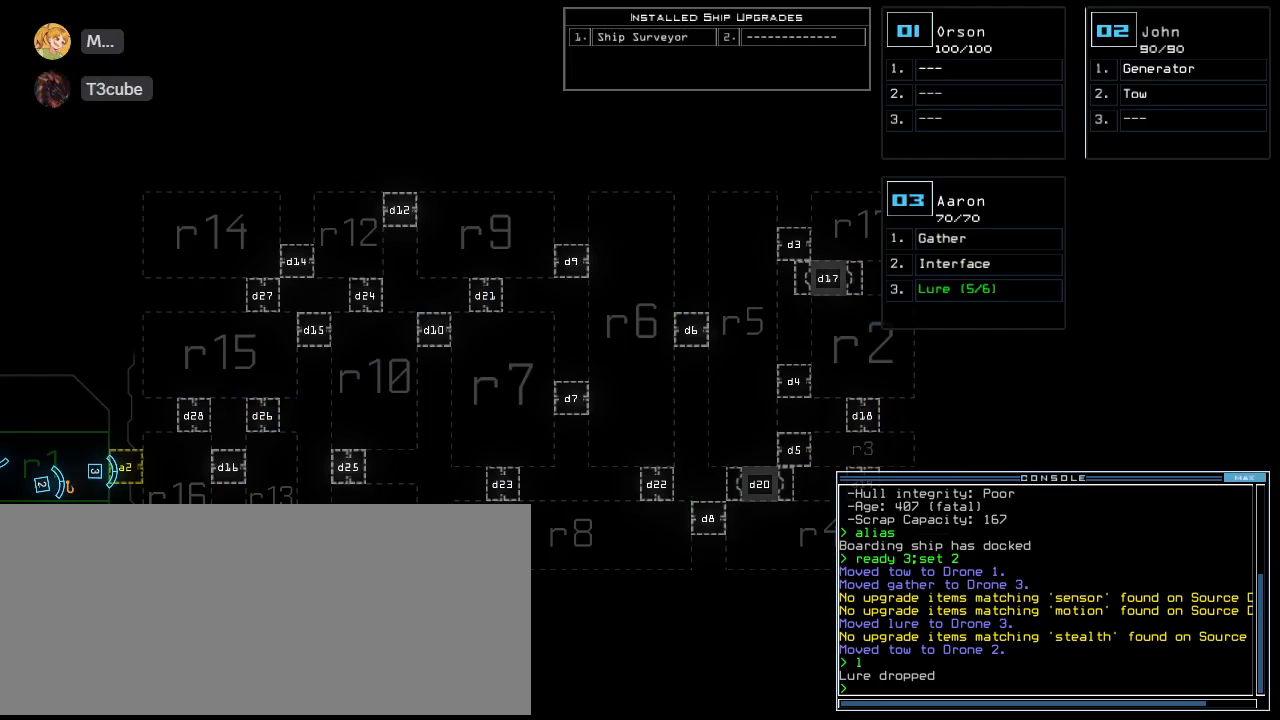
{"keys": [], "events": []}
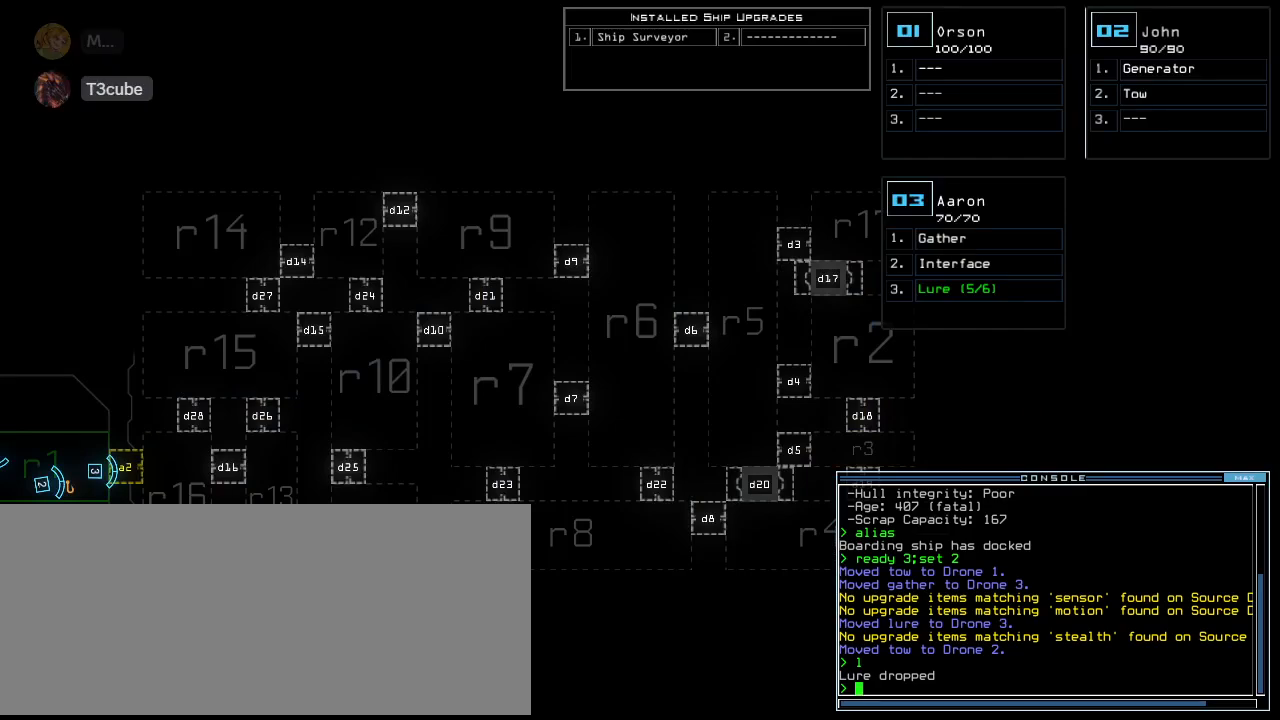
{"keys": [], "events": [[120, "right", "down"], [500, "right", "up"]]}
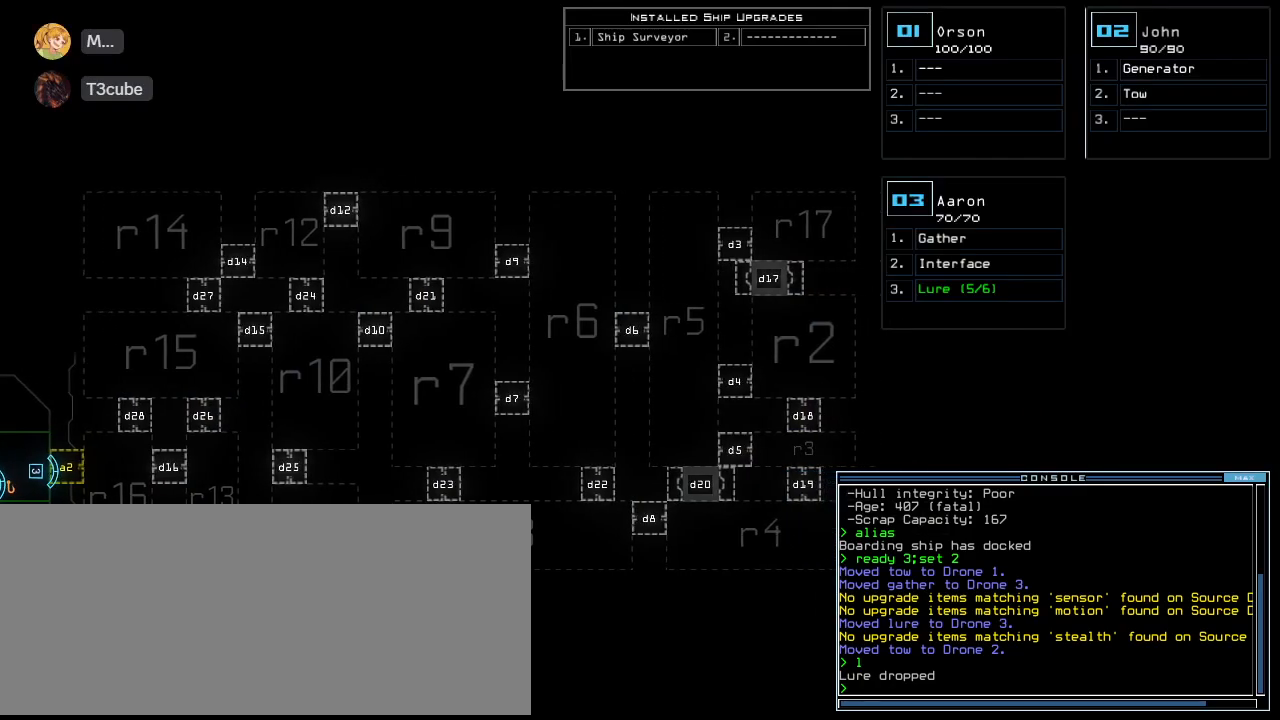
{"keys": ["right"], "events": [[260, "right", "down"], [360, "right", "up"], [500, "right", "down"]]}
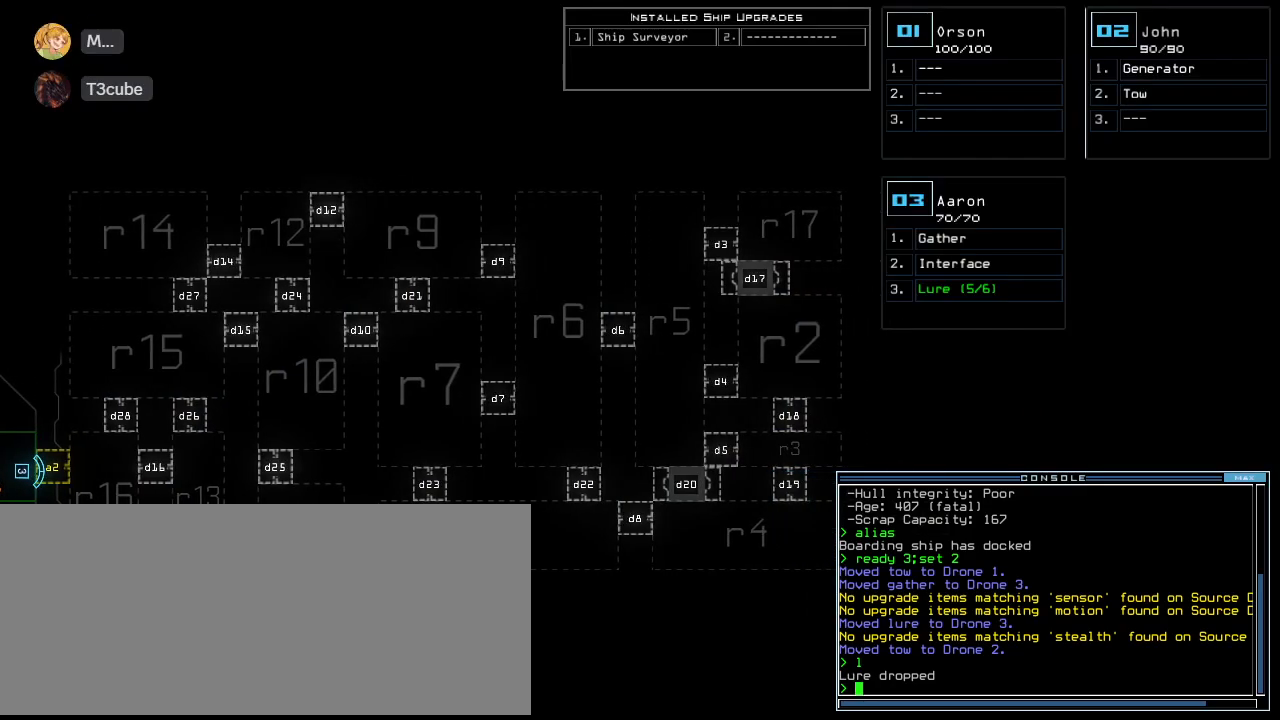
{"keys": [], "events": [[120, "right", "up"]]}